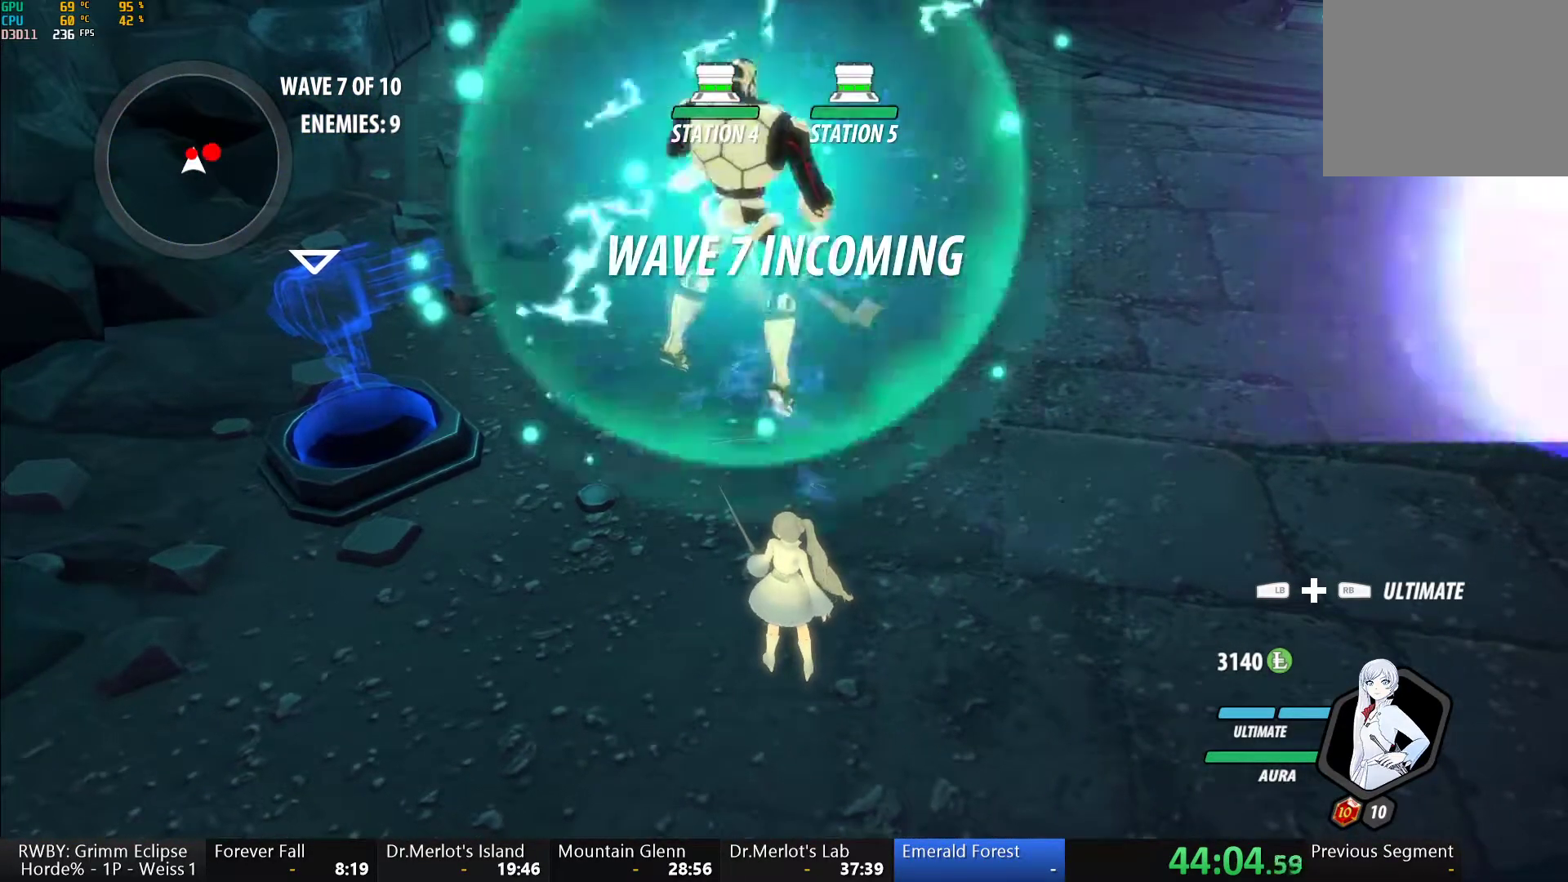
Gameplay with a controller (Xbox layout); each line is a JSON object with the inputs held at the frame after it. "button_events" lists button changes between this image and that frame as [ms after this image, input, new state], when the widget could be followed in between (sticks are given only as held states).
{"buttons": ["X"], "left_stick": "up", "right_stick": "center", "button_events": [[417, "X", "down"]]}
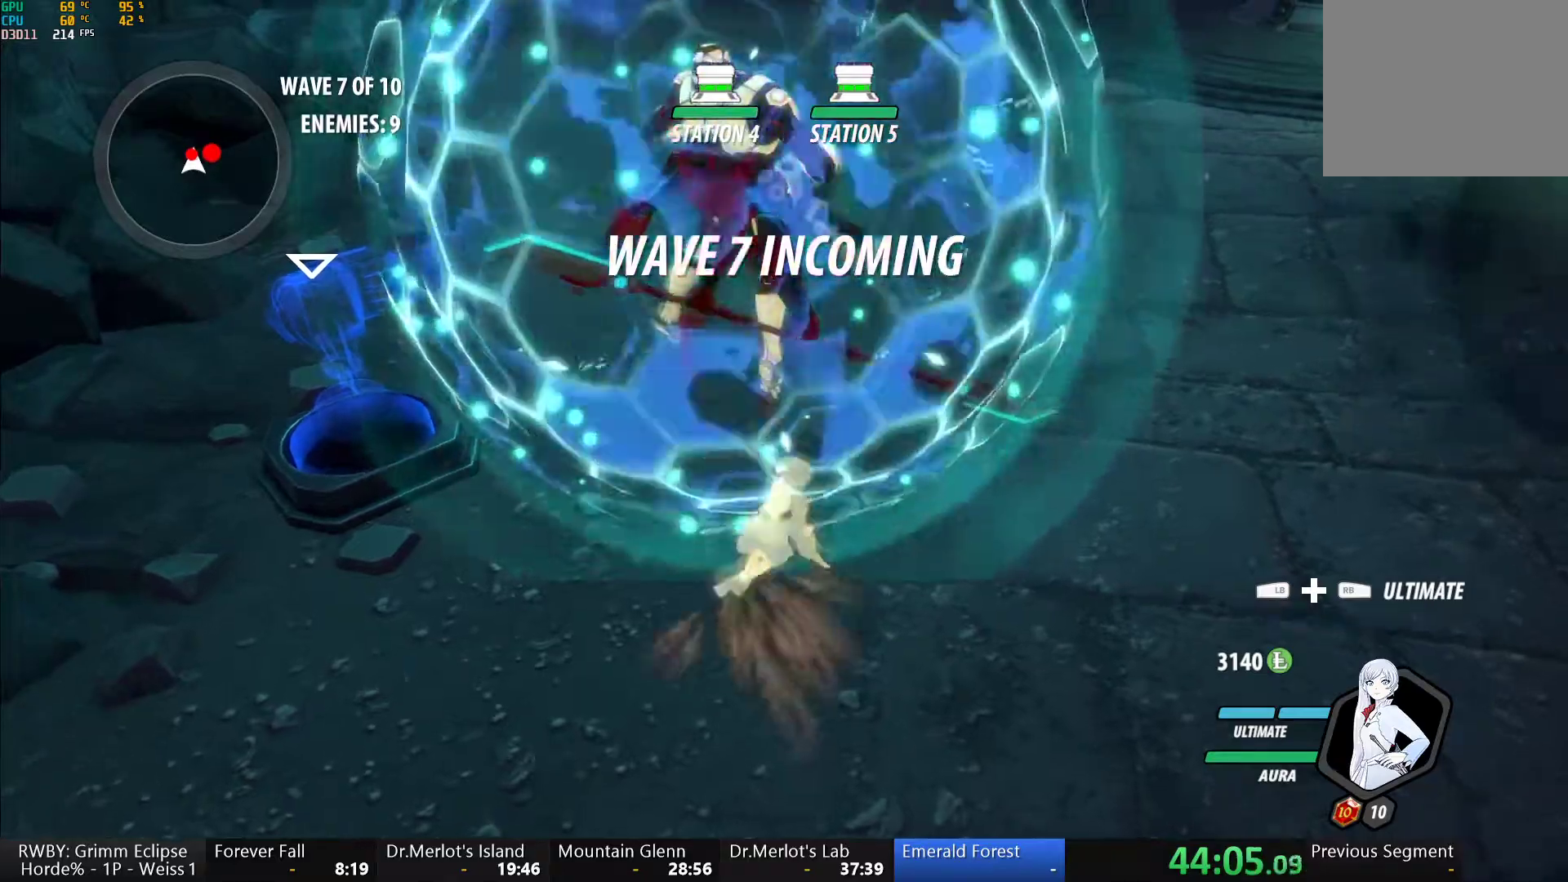
{"buttons": ["L1"], "left_stick": "up-right", "right_stick": "center", "button_events": [[17, "X", "up"], [67, "X", "down"], [200, "X", "up"], [417, "L1", "down"]]}
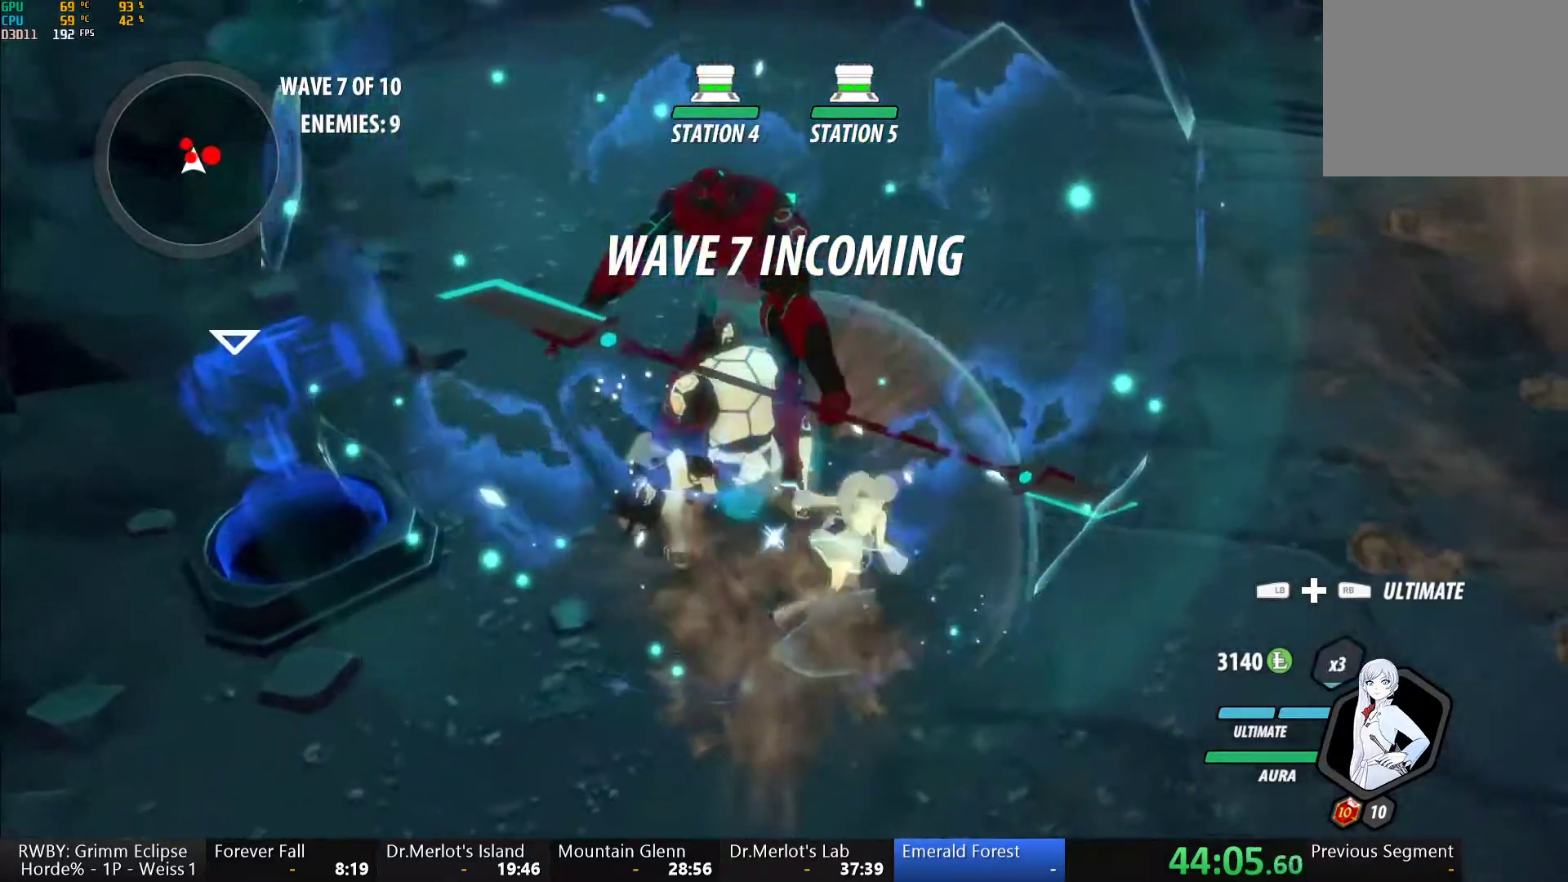
{"buttons": [], "left_stick": "center", "right_stick": "center", "button_events": [[33, "L1", "up"], [67, "Y", "down"], [183, "Y", "up"]]}
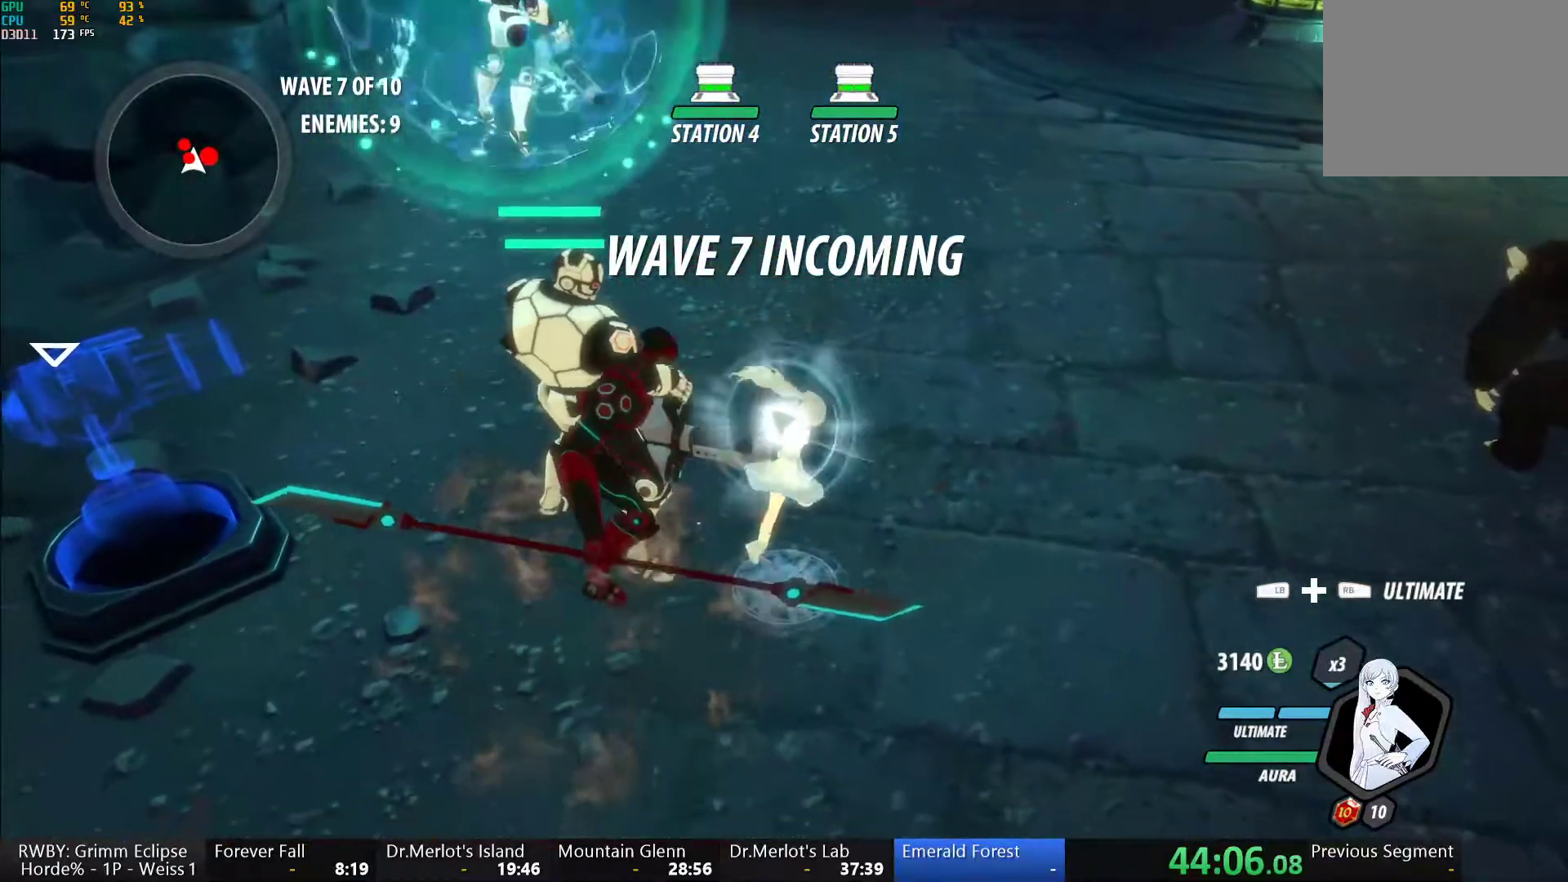
{"buttons": ["Y"], "left_stick": "left", "right_stick": "down-right", "button_events": [[450, "Y", "down"]]}
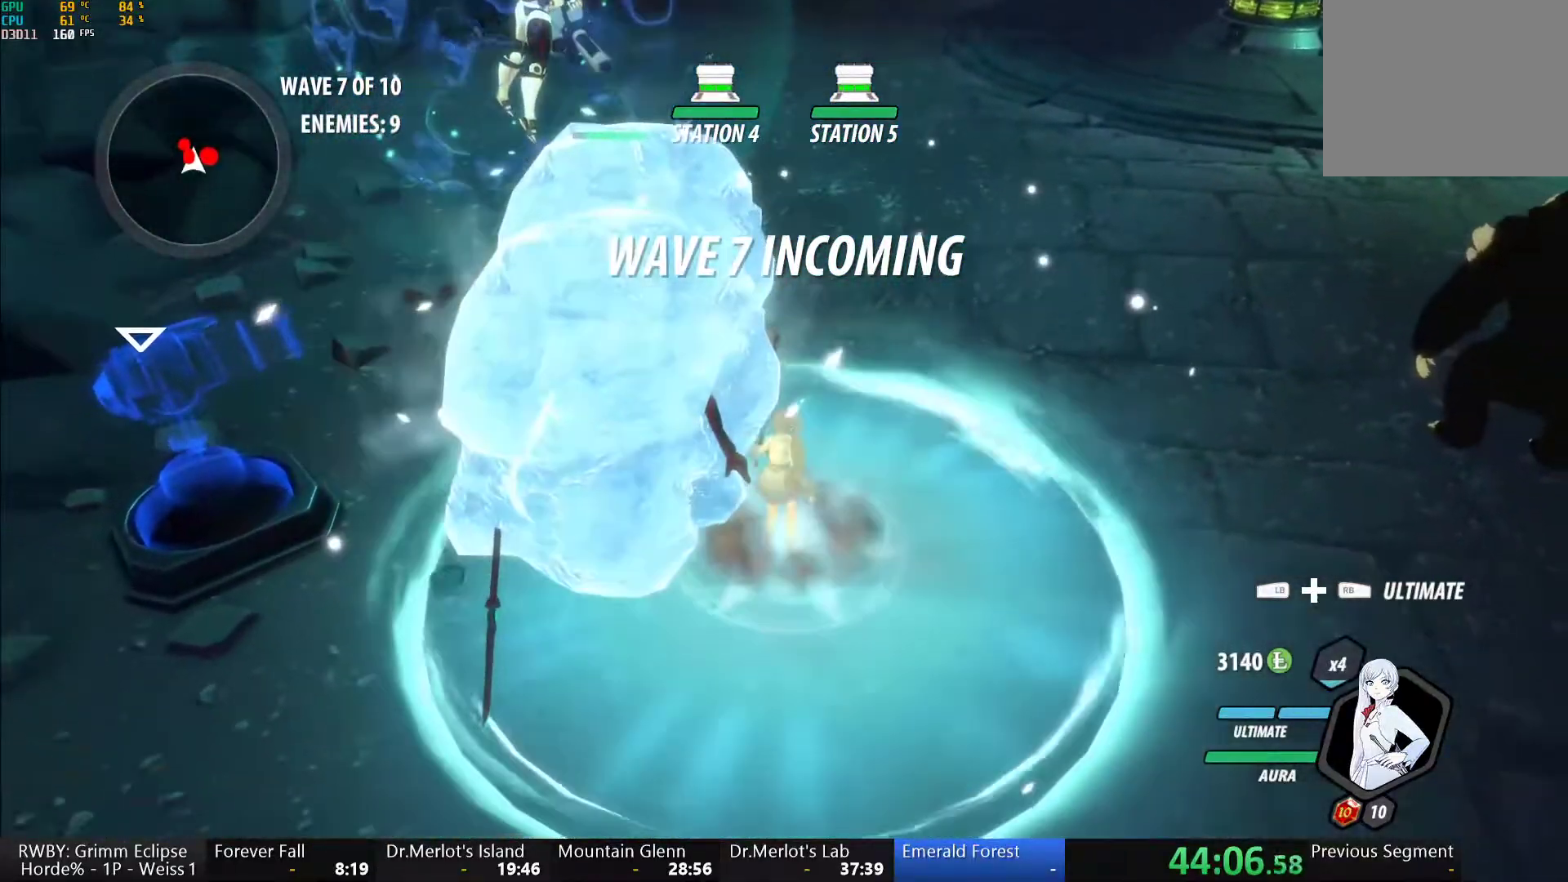
{"buttons": ["Y"], "left_stick": "up-left", "right_stick": "center", "button_events": []}
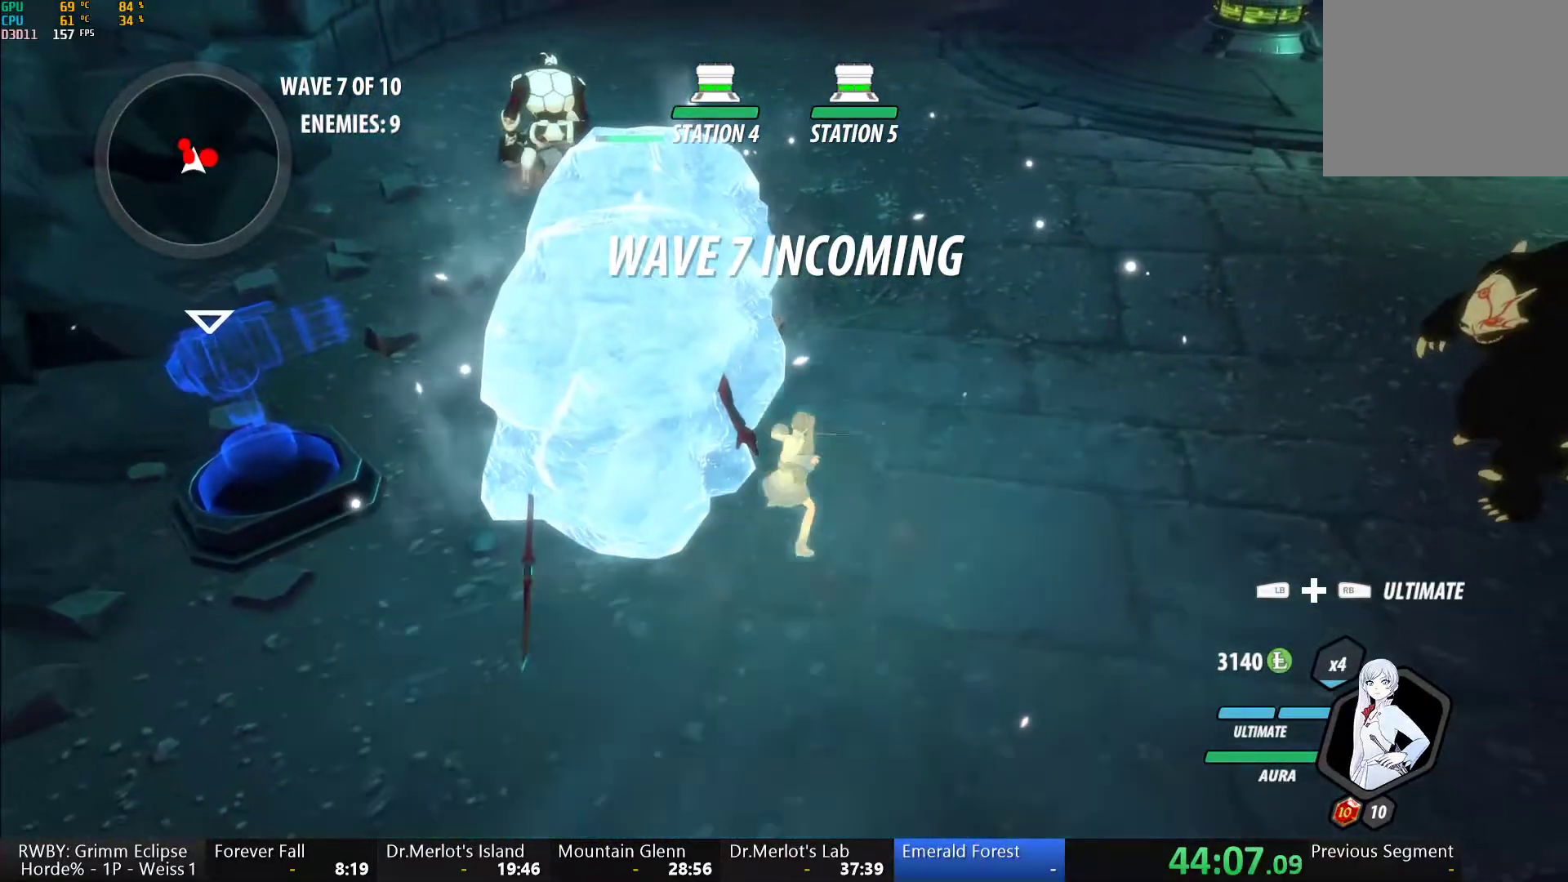
{"buttons": [], "left_stick": "center", "right_stick": "center", "button_events": [[33, "Y", "up"]]}
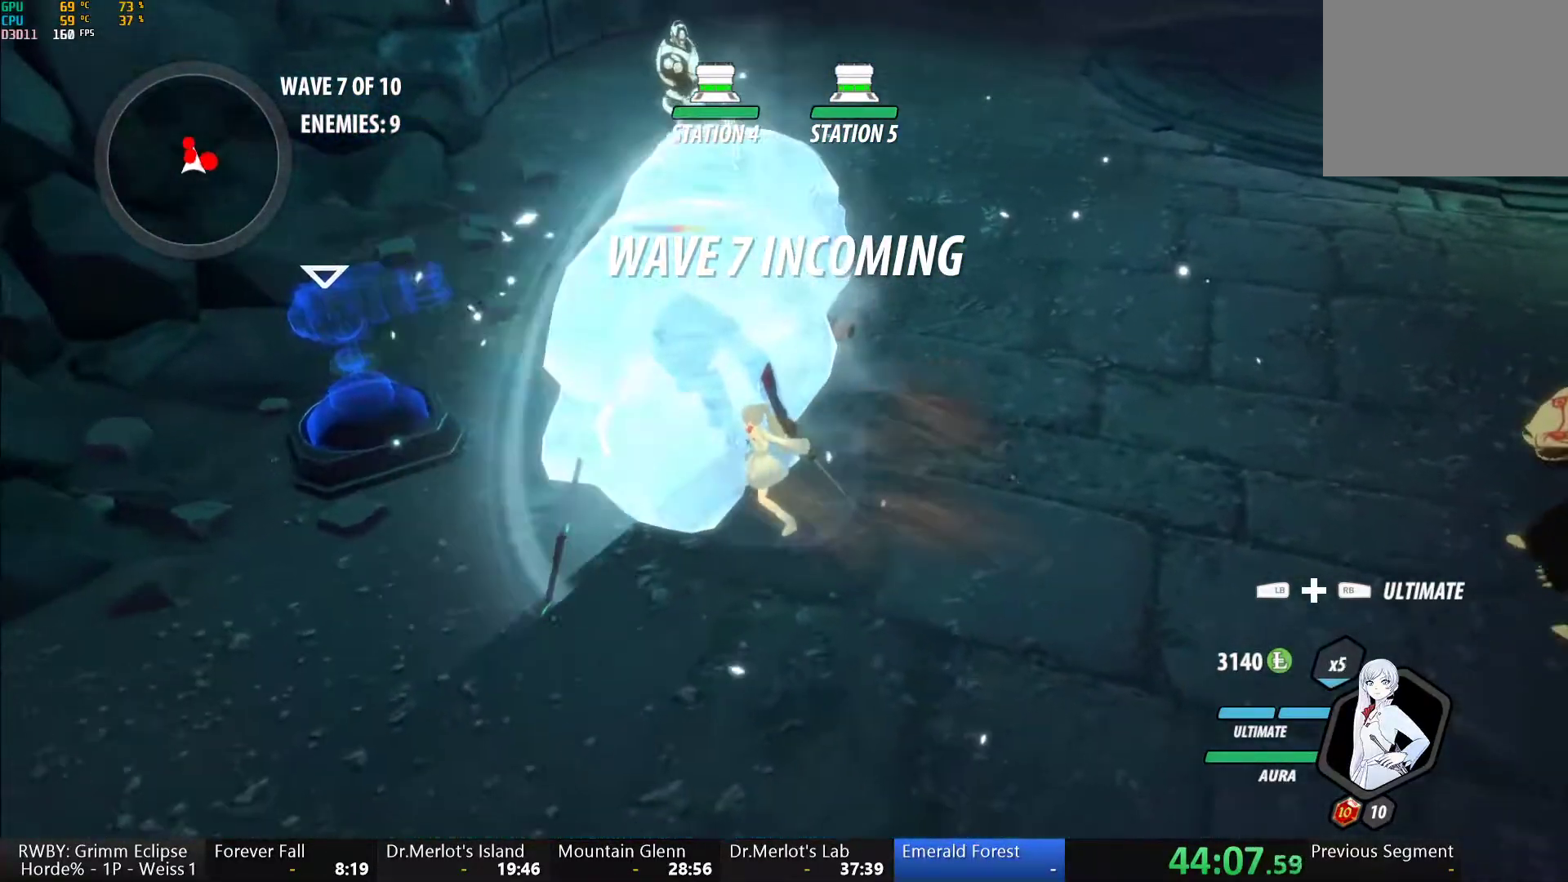
{"buttons": ["Y"], "left_stick": "center", "right_stick": "center", "button_events": [[167, "Y", "down"]]}
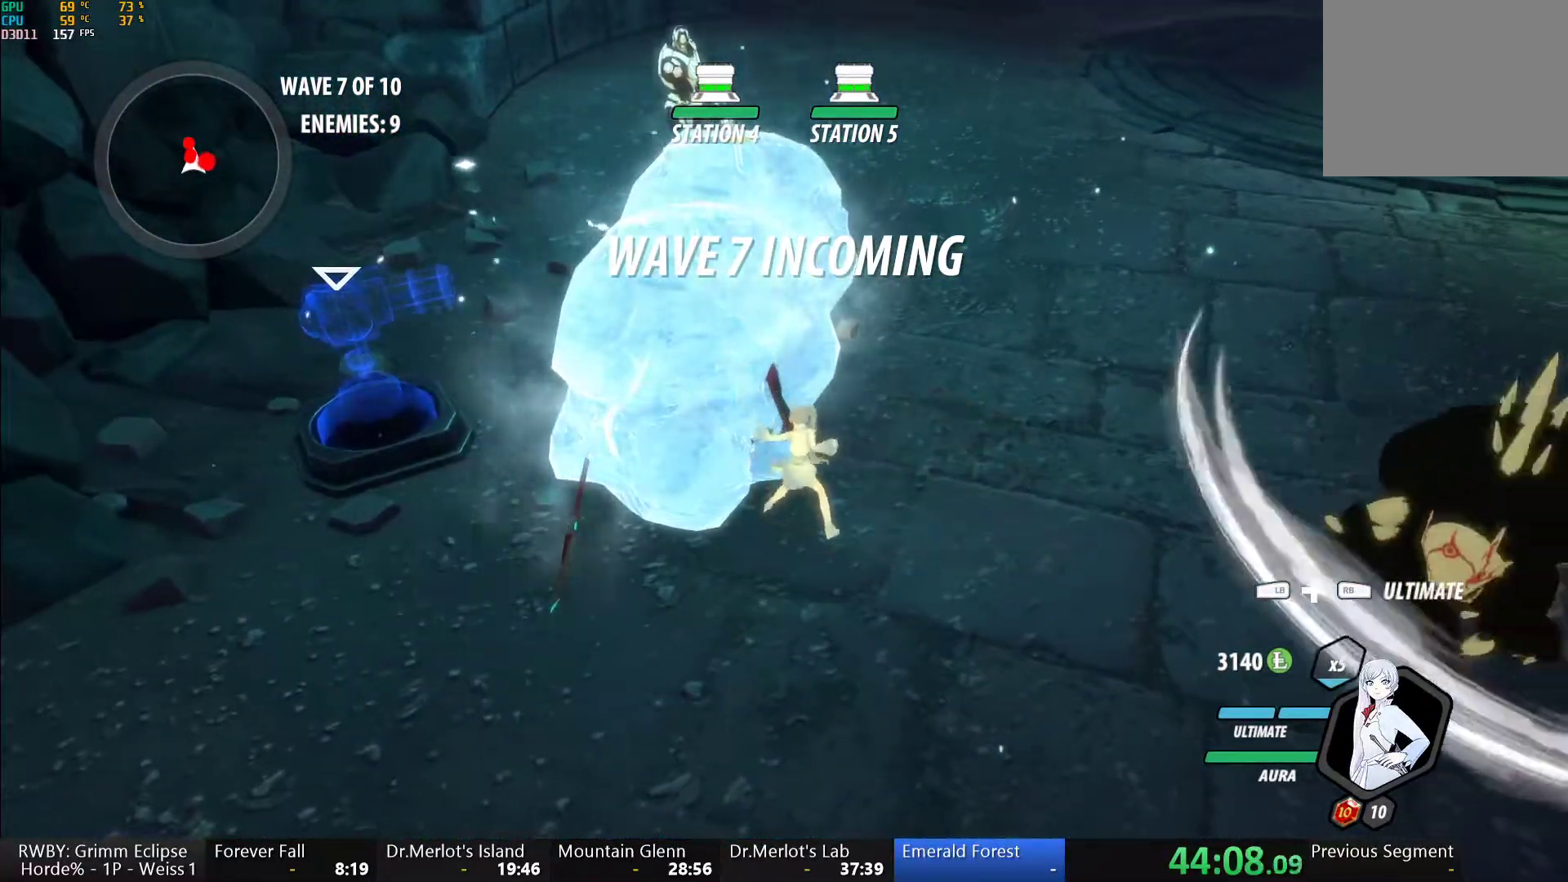
{"buttons": [], "left_stick": "center", "right_stick": "center", "button_events": [[183, "Y", "up"]]}
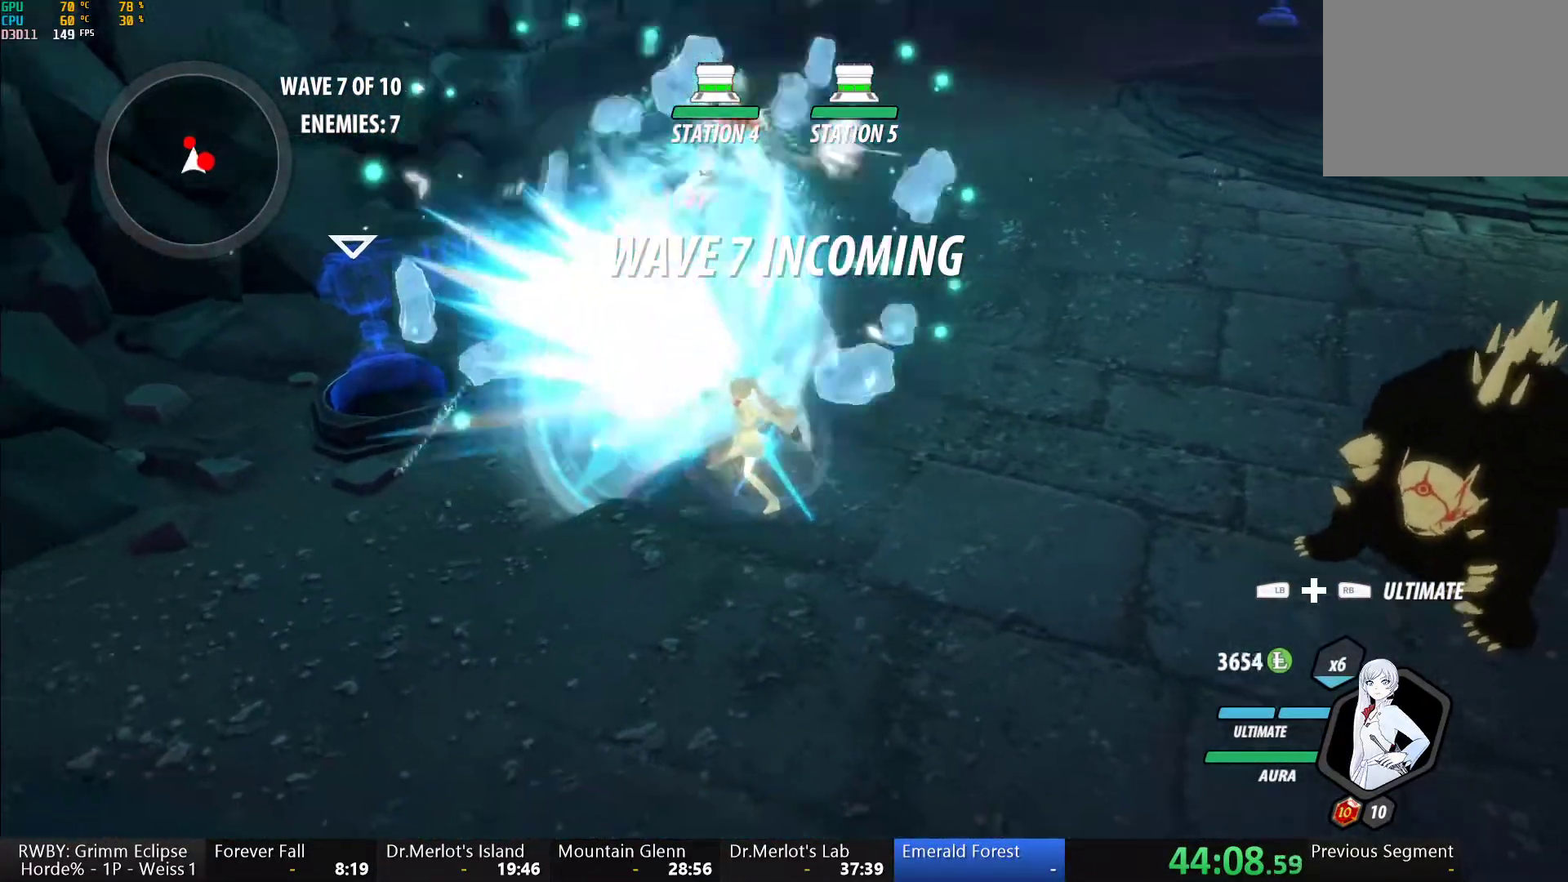
{"buttons": ["B", "Y", "L1"], "left_stick": "up", "right_stick": "center", "button_events": [[383, "A", "down"], [433, "L1", "down"], [450, "A", "up"], [450, "Y", "down"], [483, "B", "down"]]}
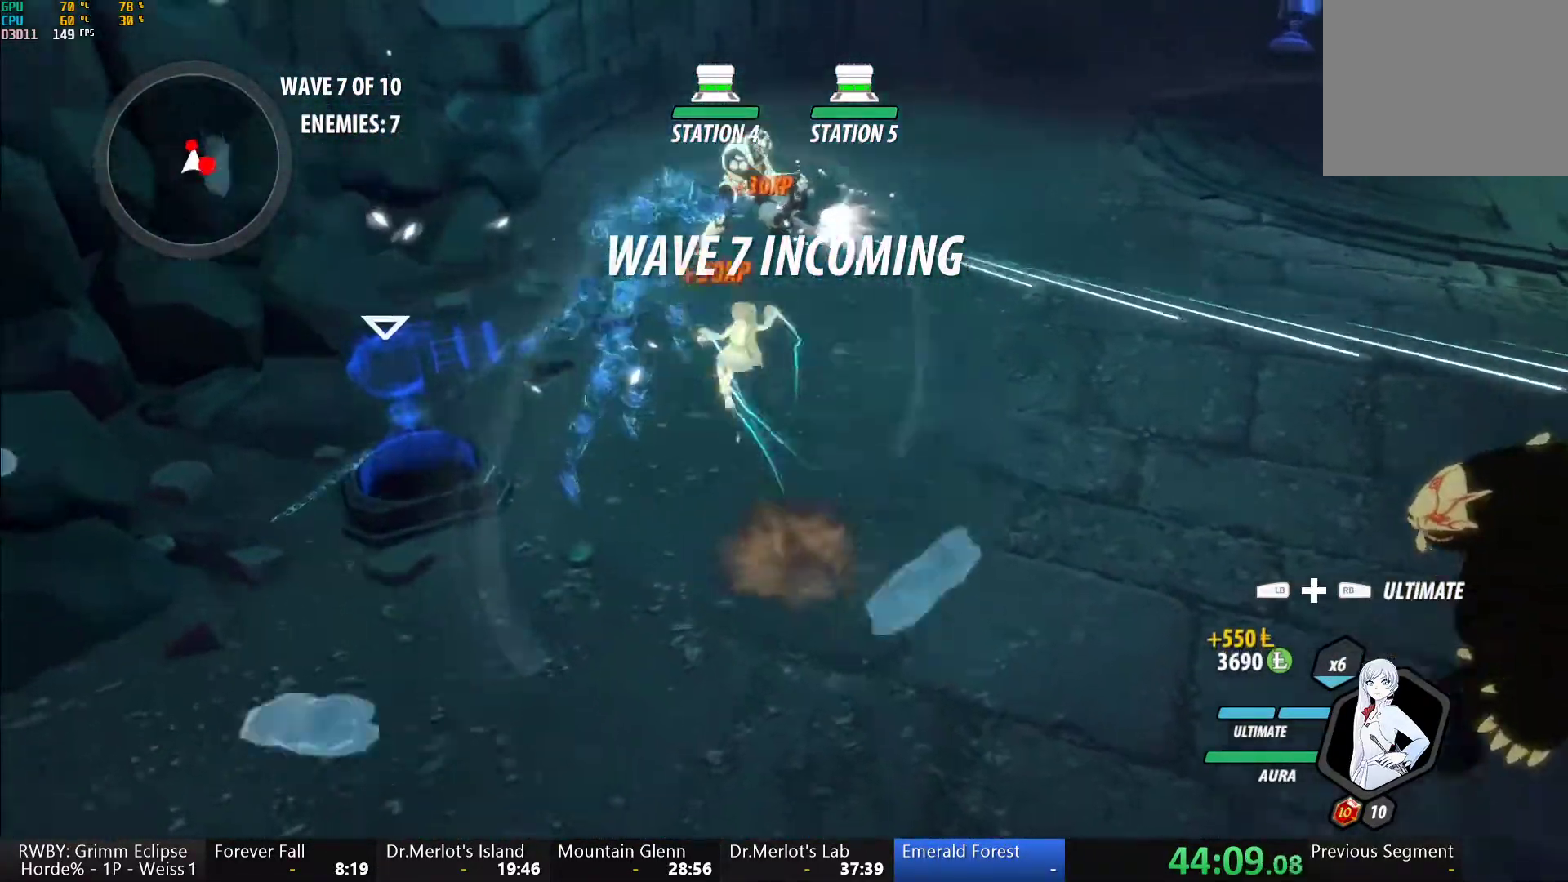
{"buttons": ["Y"], "left_stick": "center", "right_stick": "center", "button_events": [[17, "Y", "up"], [33, "L1", "up"], [67, "B", "up"], [133, "L1", "down"], [183, "Y", "down"], [267, "L1", "up"], [333, "L2", "down"], [433, "L2", "up"]]}
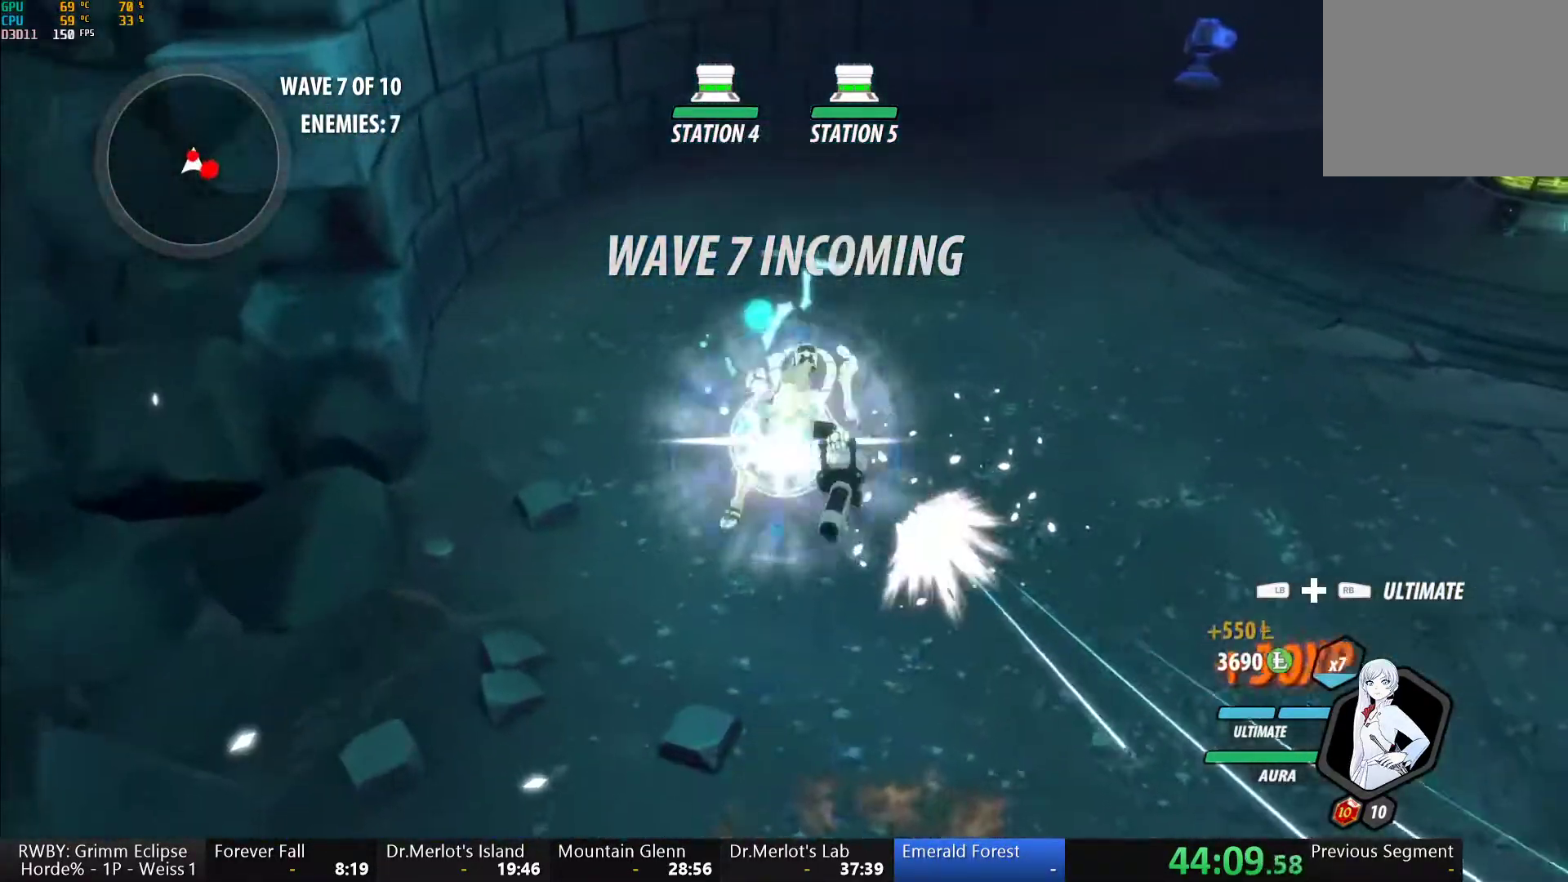
{"buttons": ["Y", "L1"], "left_stick": "up", "right_stick": "center", "button_events": [[33, "B", "down"], [50, "Y", "up"], [117, "B", "up"], [233, "L1", "down"], [250, "Y", "down"]]}
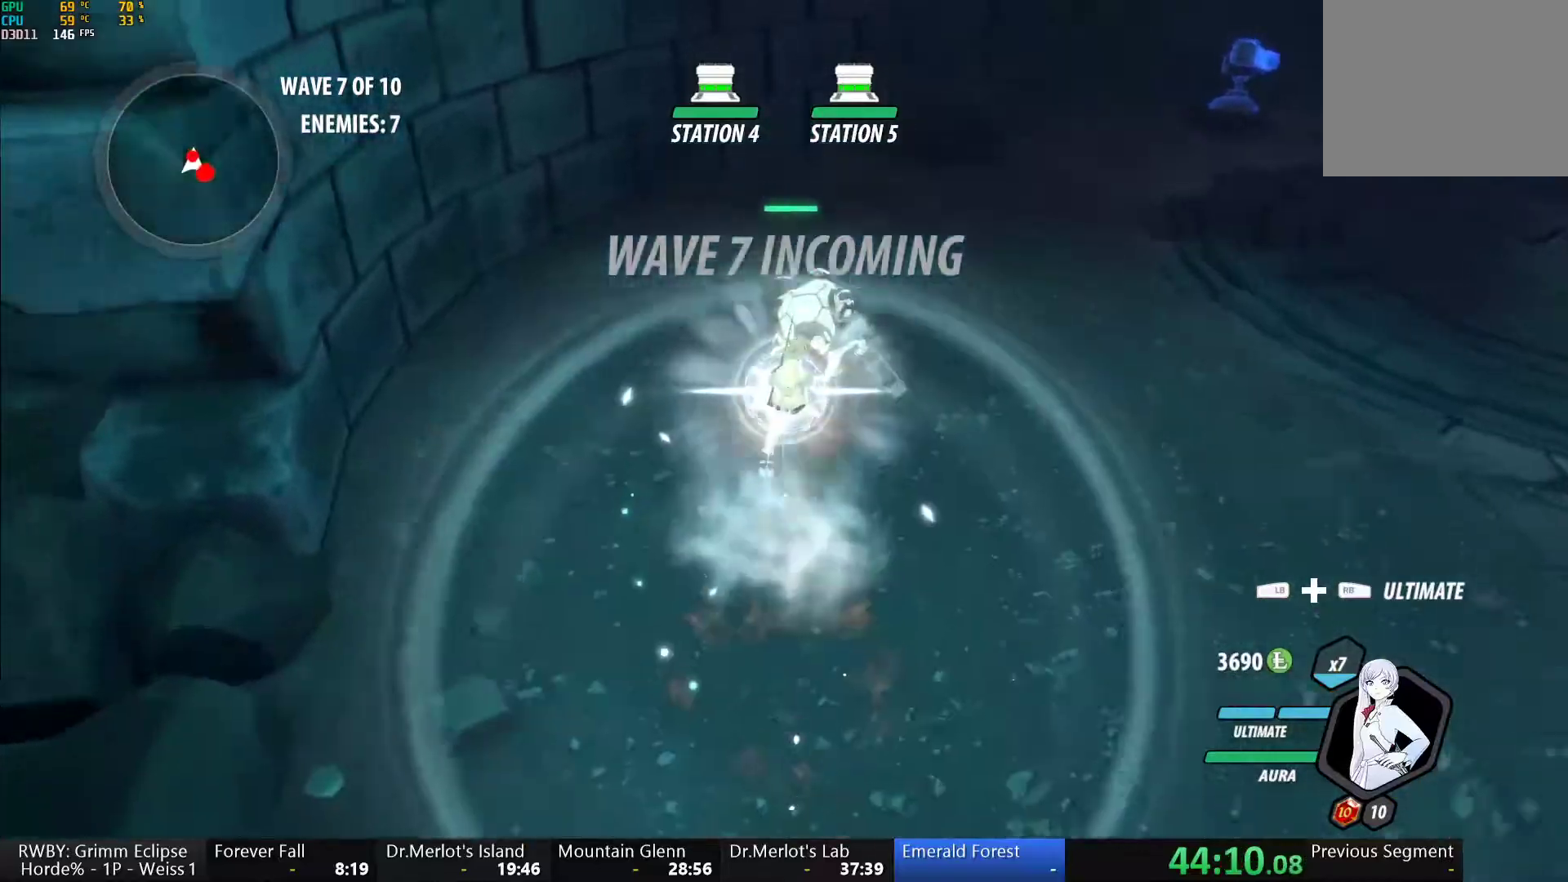
{"buttons": ["Y", "L2"], "left_stick": "center", "right_stick": "center", "button_events": [[100, "B", "down"], [117, "Y", "up"], [133, "L1", "up"], [183, "B", "up"], [267, "A", "down"], [267, "L1", "down"], [283, "X", "down"], [367, "L1", "up"], [400, "A", "up"], [417, "X", "up"], [467, "L2", "down"], [467, "Y", "down"]]}
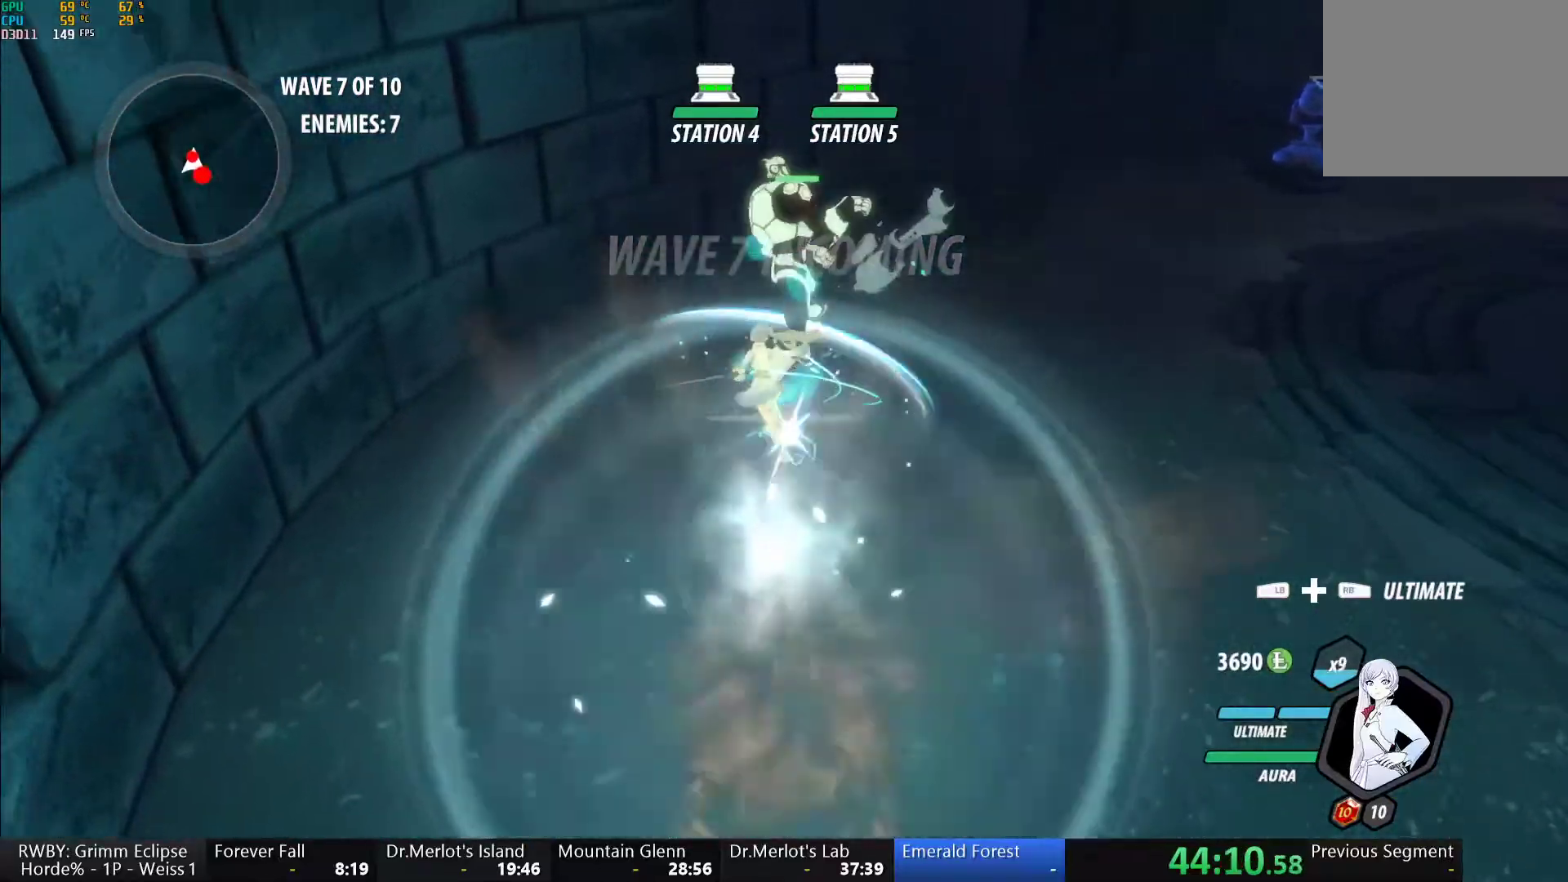
{"buttons": ["A"], "left_stick": "up", "right_stick": "center", "button_events": [[50, "L2", "up"], [333, "B", "down"], [350, "Y", "up"], [417, "B", "up"], [483, "A", "down"]]}
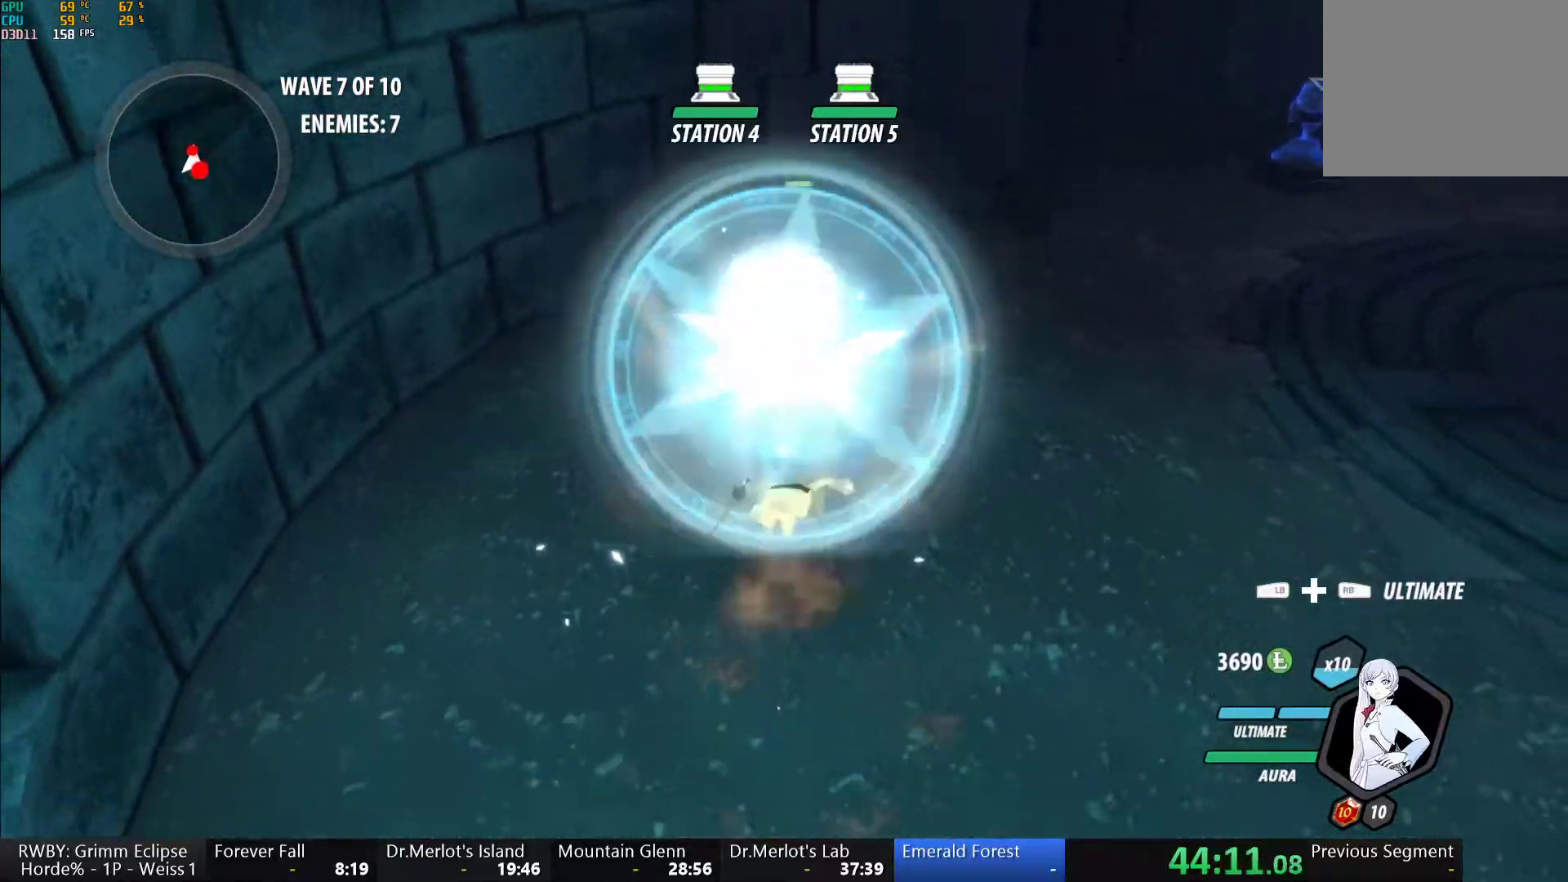
{"buttons": [], "left_stick": "up", "right_stick": "center", "button_events": [[17, "A", "up"], [17, "L1", "down"], [50, "Y", "down"], [350, "L1", "up"], [383, "B", "down"], [383, "Y", "up"], [450, "B", "up"]]}
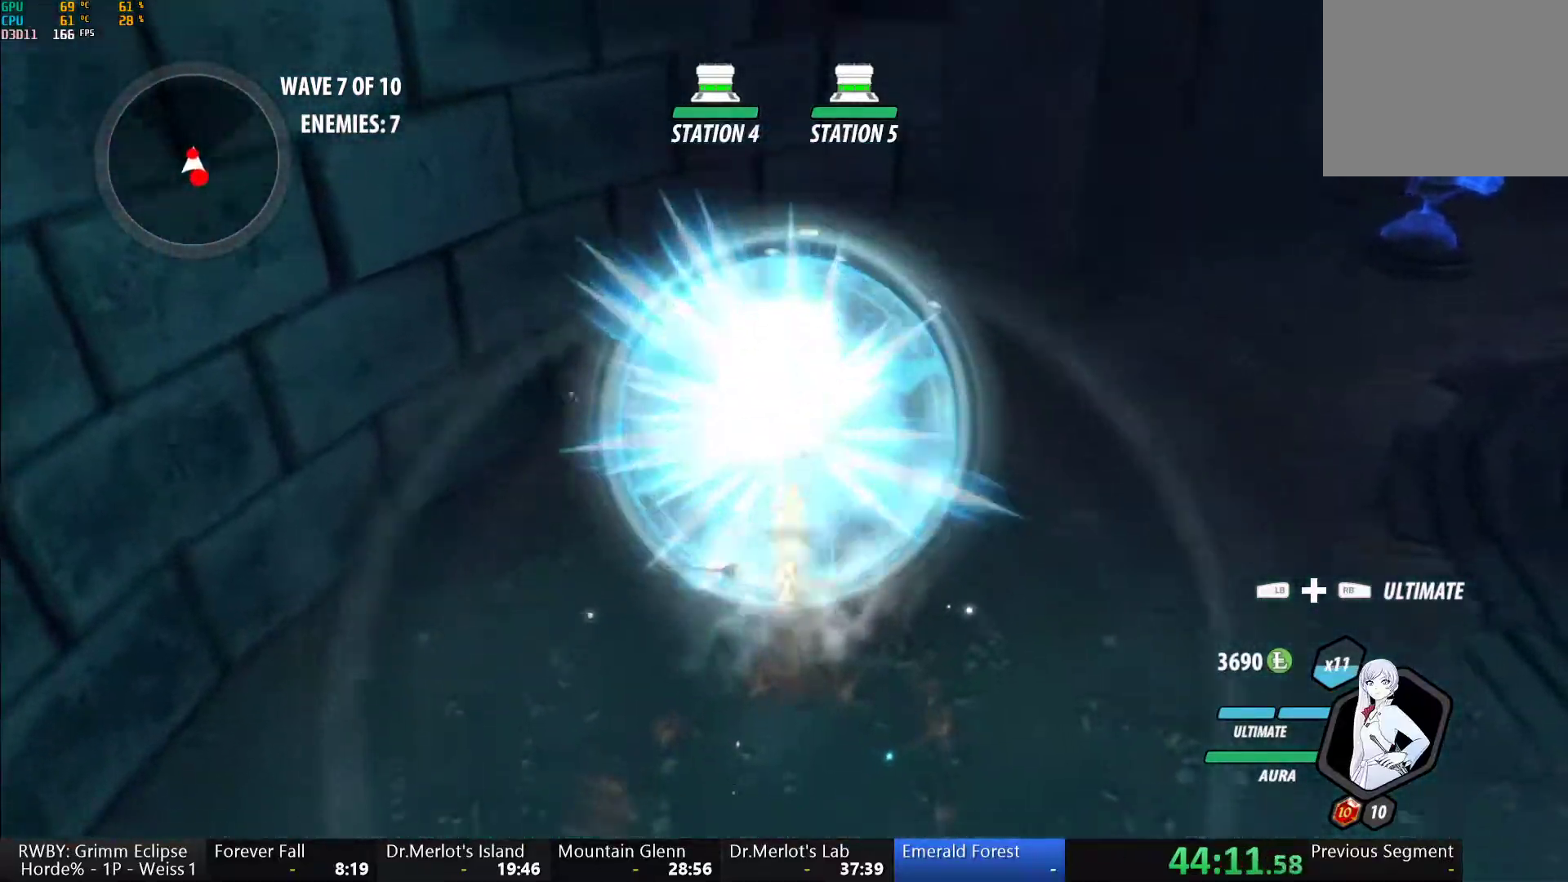
{"buttons": [], "left_stick": "center", "right_stick": "center", "button_events": [[50, "L1", "down"], [67, "Y", "down"], [267, "L1", "up"], [433, "B", "down"], [450, "Y", "up"], [500, "B", "up"]]}
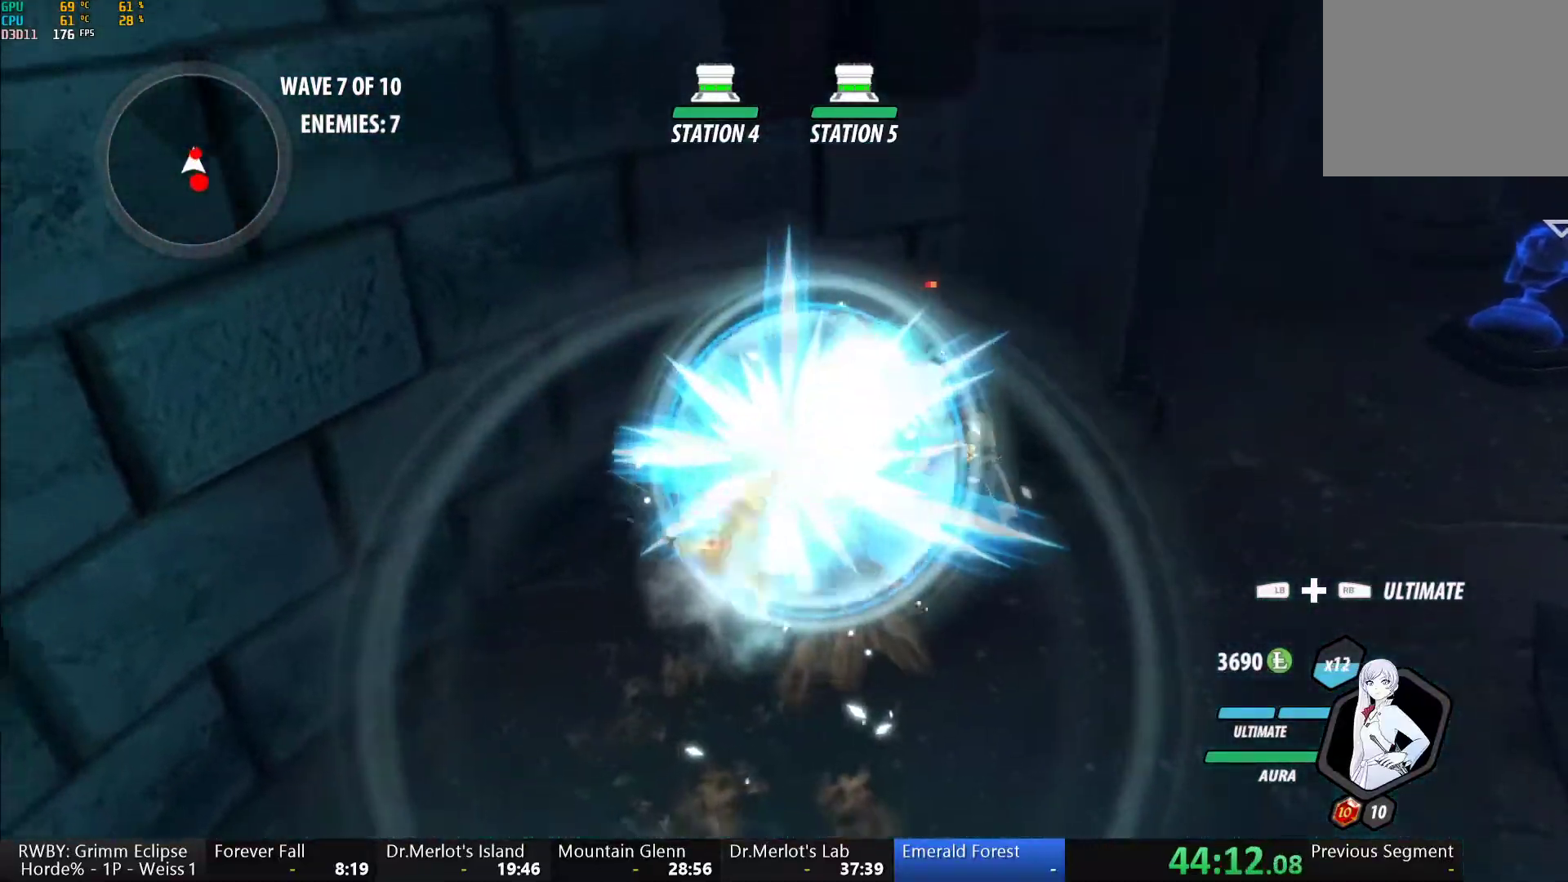
{"buttons": ["B"], "left_stick": "center", "right_stick": "center", "button_events": [[100, "A", "down"], [100, "L1", "down"], [150, "A", "up"], [150, "Y", "down"], [200, "L1", "up"], [283, "L2", "down"], [400, "L2", "up"], [483, "B", "down"], [483, "Y", "up"]]}
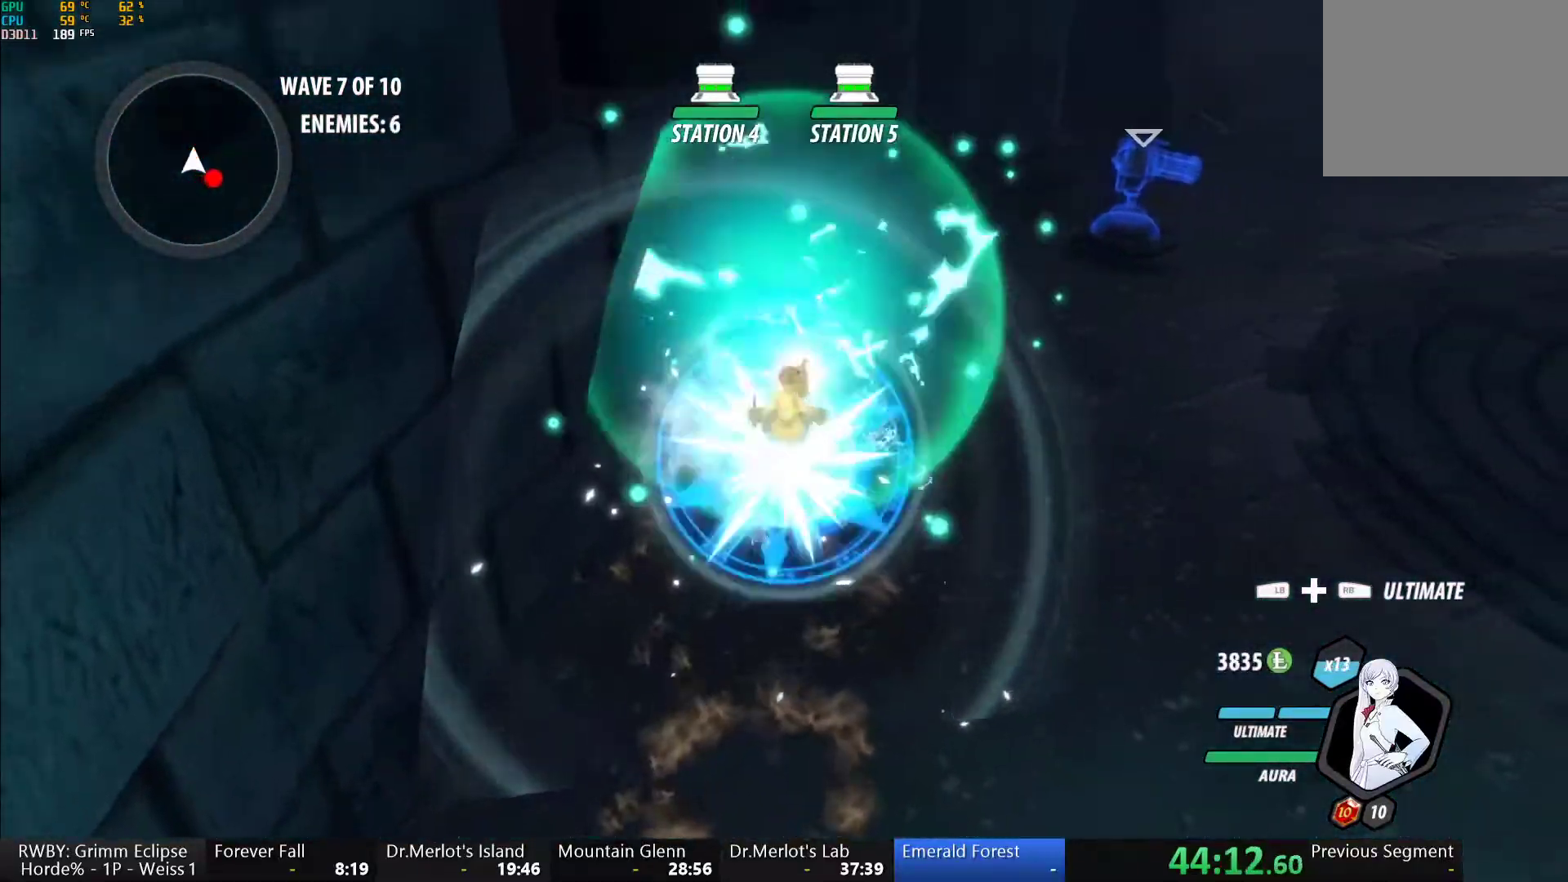
{"buttons": ["B", "Y", "L1"], "left_stick": "down-right", "right_stick": "center", "button_events": [[67, "B", "up"], [150, "L1", "down"], [250, "B", "down"], [317, "L1", "up"], [350, "B", "up"], [367, "A", "down"], [400, "L1", "down"], [433, "A", "up"], [450, "Y", "down"], [483, "B", "down"]]}
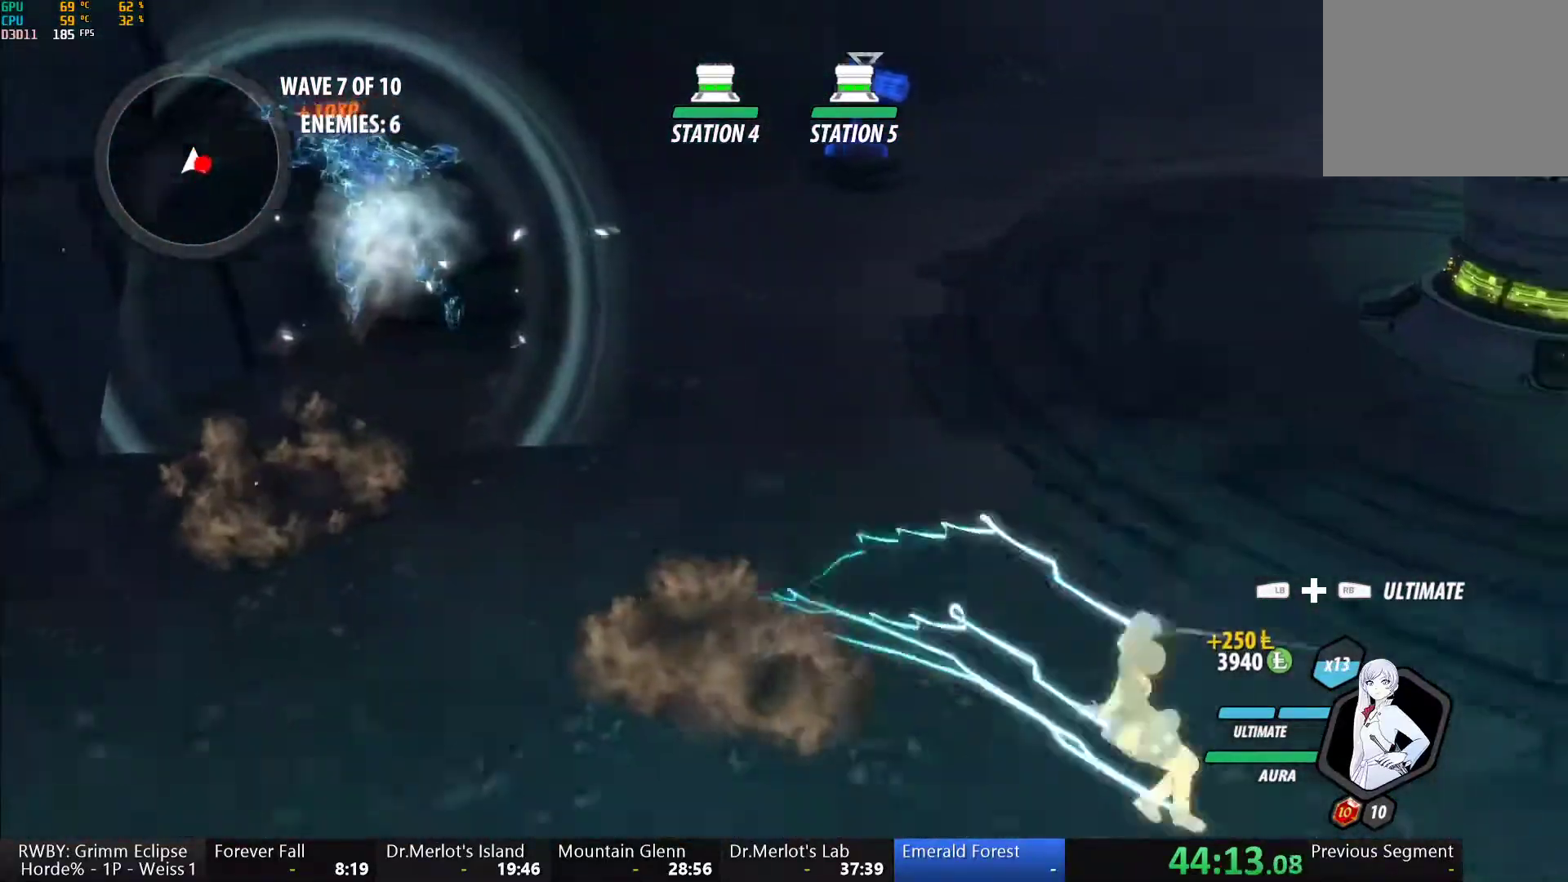
{"buttons": ["Y"], "left_stick": "center", "right_stick": "center", "button_events": [[17, "Y", "up"], [33, "L1", "up"], [67, "B", "up"], [117, "L1", "down"], [167, "Y", "down"], [200, "L1", "up"], [283, "L2", "down"], [383, "L2", "up"]]}
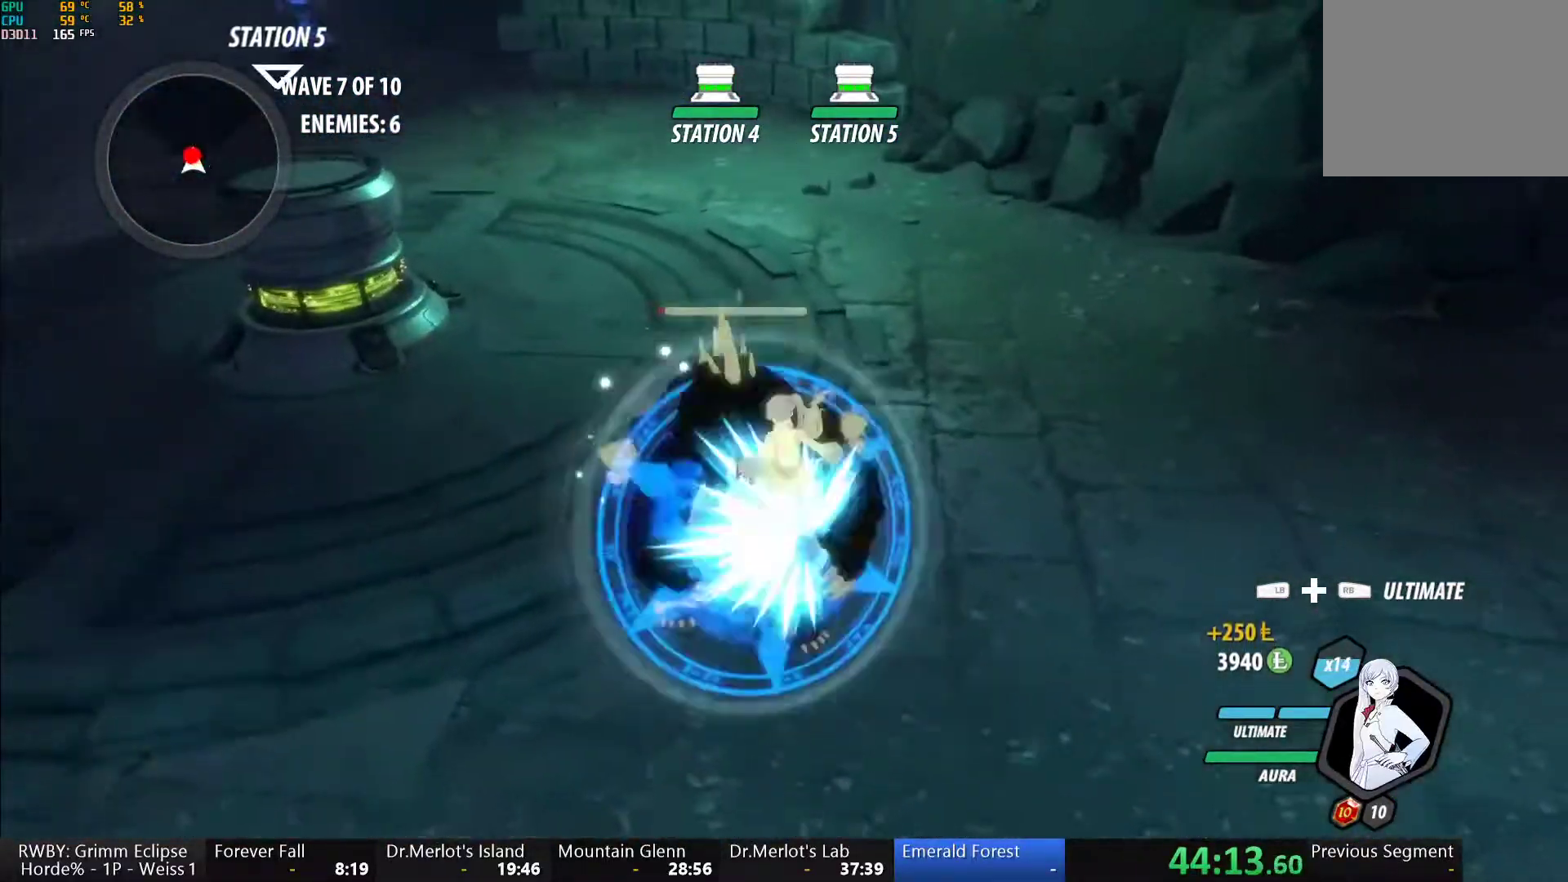
{"buttons": ["Y"], "left_stick": "center", "right_stick": "center", "button_events": [[17, "B", "down"], [17, "Y", "up"], [83, "B", "up"], [167, "L1", "down"], [200, "Y", "down"], [317, "L1", "up"]]}
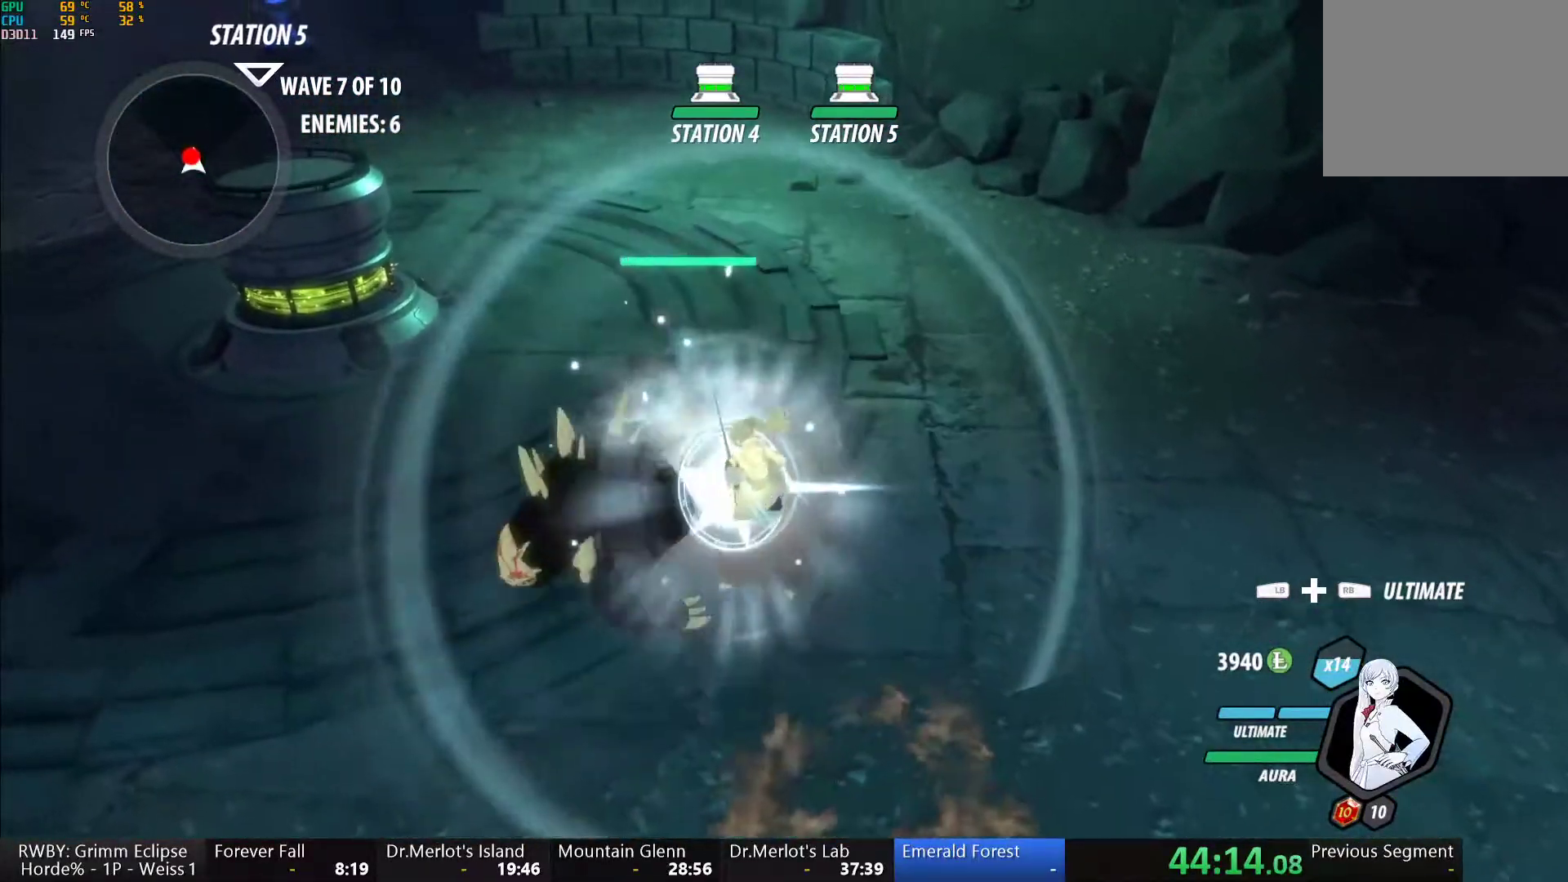
{"buttons": ["Y"], "left_stick": "center", "right_stick": "center", "button_events": [[33, "B", "down"], [33, "Y", "up"], [117, "B", "up"], [183, "A", "down"], [250, "A", "up"], [250, "Y", "down"]]}
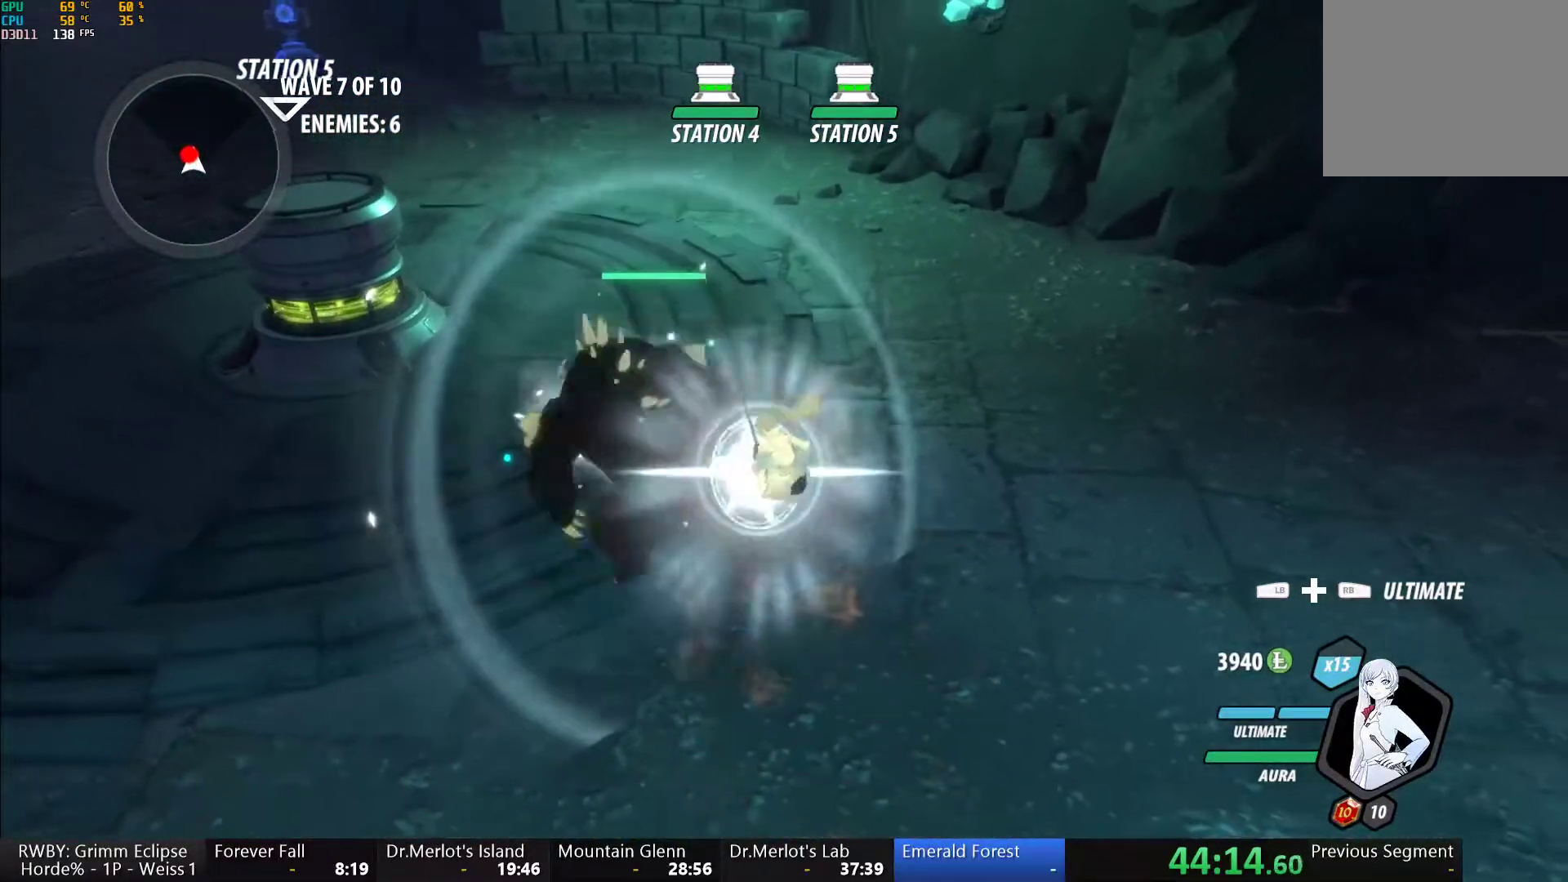
{"buttons": ["Y"], "left_stick": "center", "right_stick": "center", "button_events": [[83, "B", "down"], [100, "Y", "up"], [150, "B", "up"], [183, "A", "down"], [267, "A", "up"], [267, "Y", "down"]]}
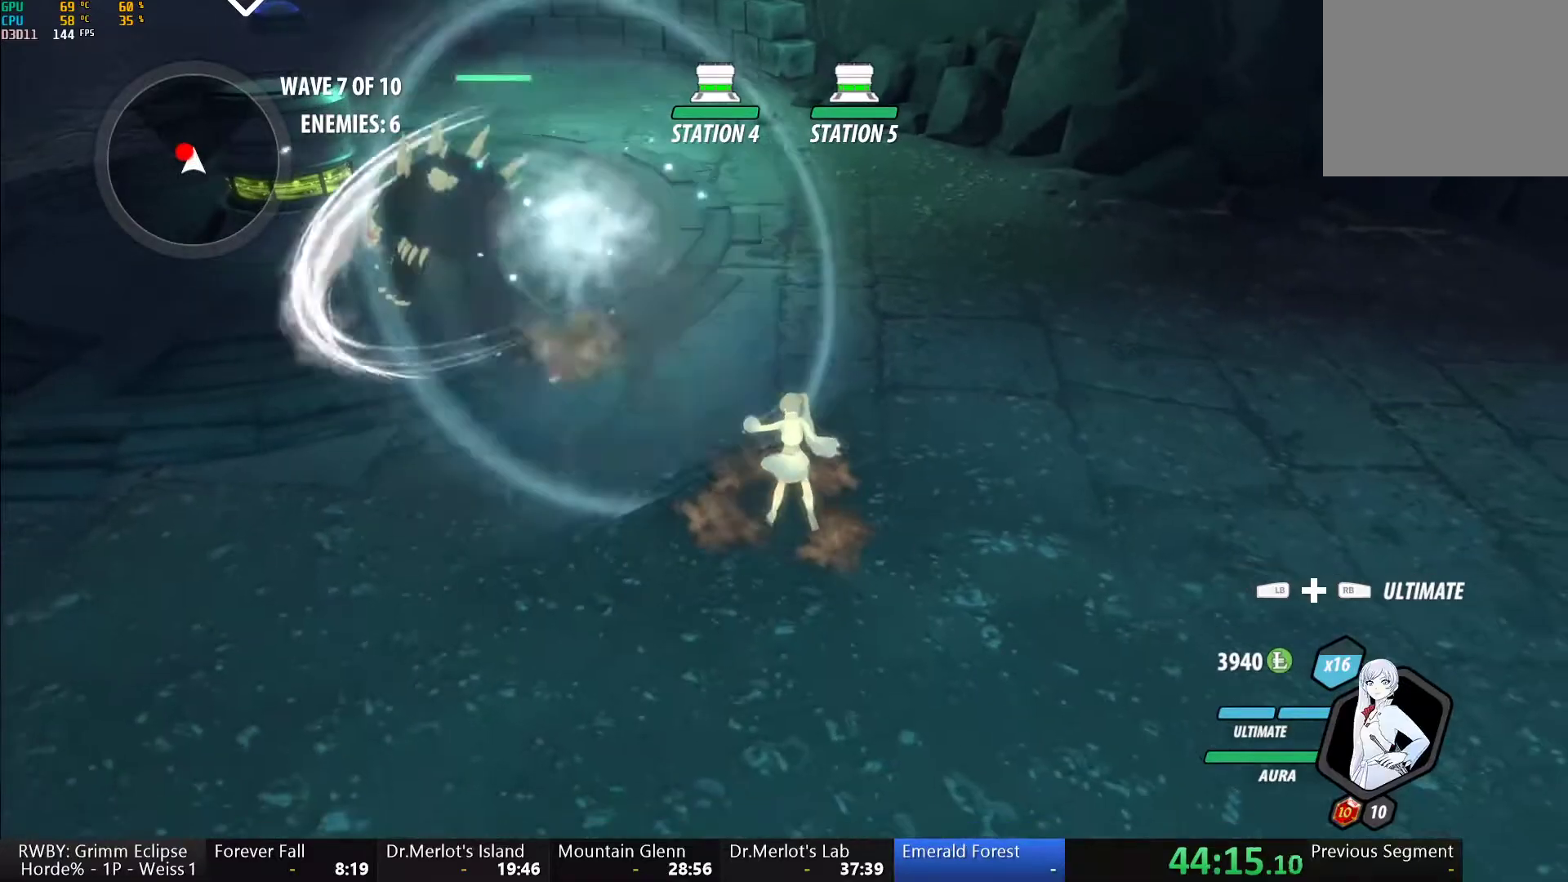
{"buttons": [], "left_stick": "center", "right_stick": "center", "button_events": [[300, "Y", "up"]]}
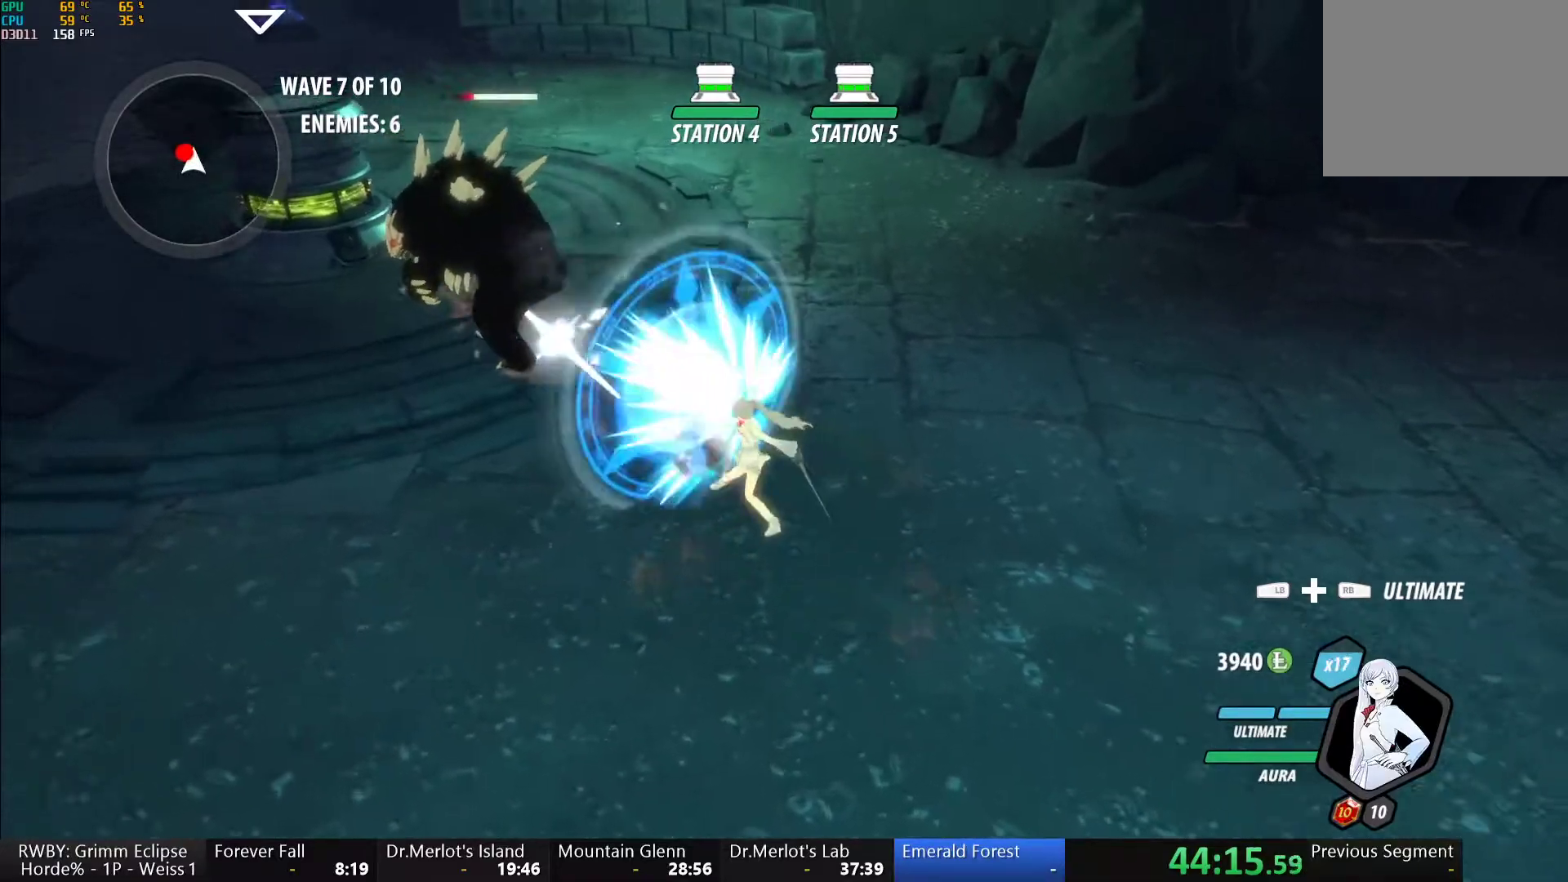
{"buttons": ["Y", "L1"], "left_stick": "up-left", "right_stick": "center", "button_events": [[433, "A", "down"], [467, "L1", "down"], [500, "A", "up"], [500, "Y", "down"]]}
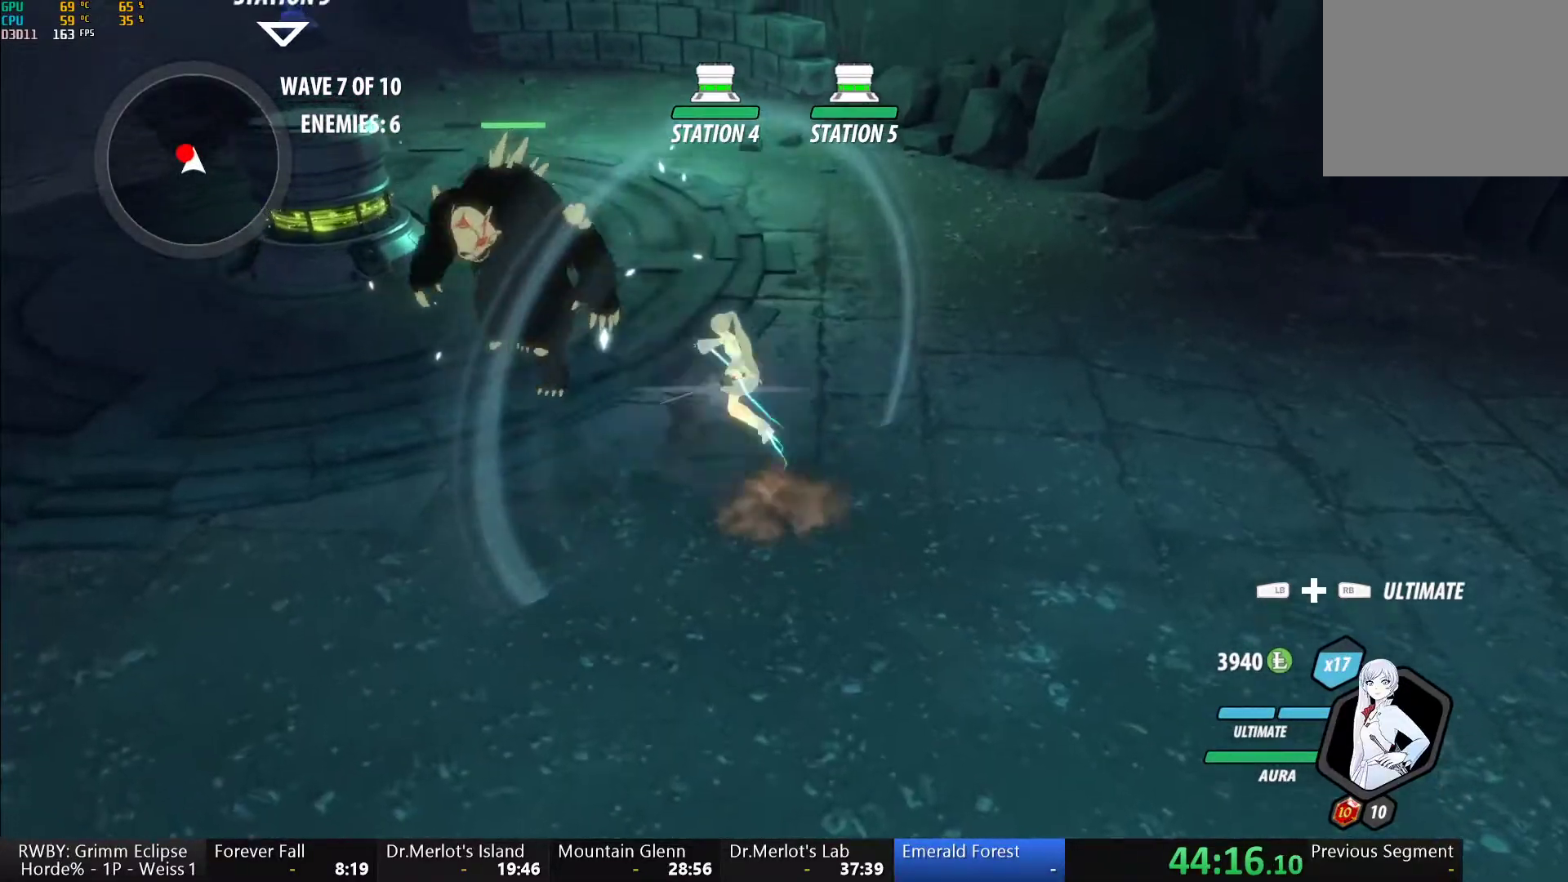
{"buttons": ["Y"], "left_stick": "center", "right_stick": "center", "button_events": [[83, "L1", "up"], [333, "B", "down"], [350, "Y", "up"], [417, "B", "up"], [500, "Y", "down"]]}